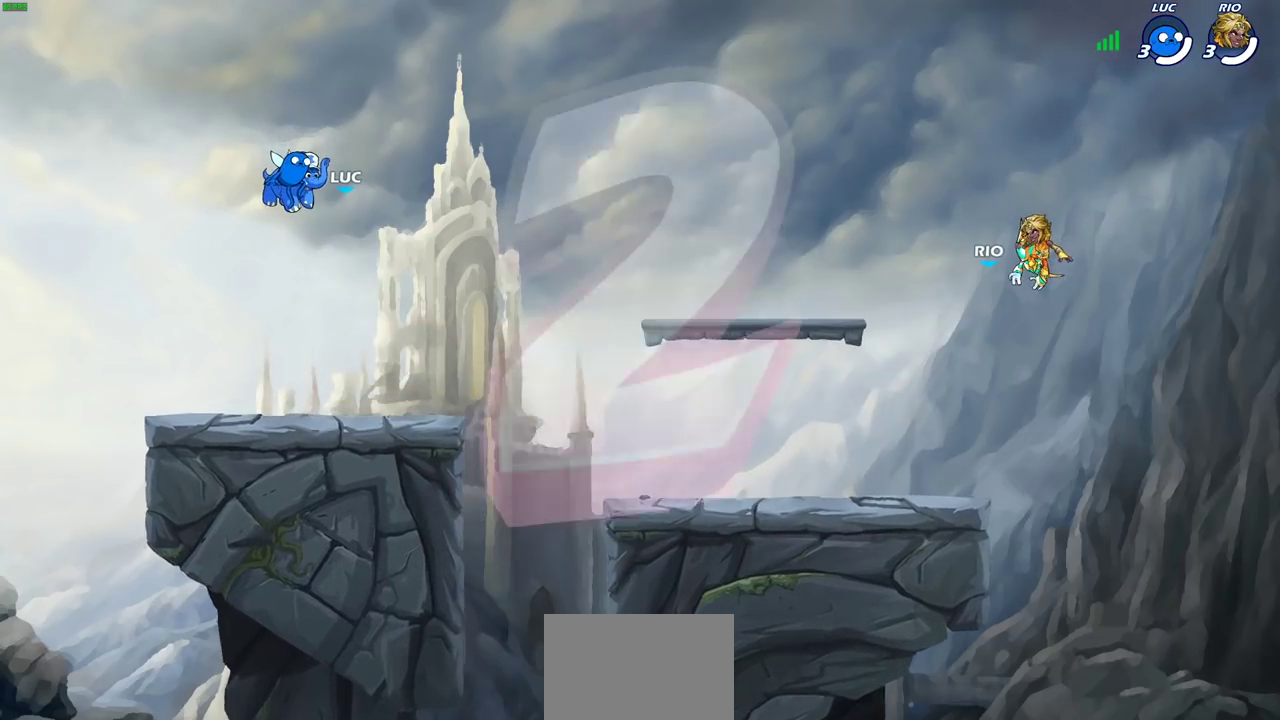
Gameplay with a controller (PlayStation layout); each line is a JSON object with the inputs held at the frame after it (dt_ms = milliseconds from this image to that frame). "events" lists button and stick changes between this image and that frame as [ms after this image, input, new state], when the widget could be followed in between.
{"dt_ms": 700, "buttons": ["SELECT"], "left_stick": "center", "right_stick": "center", "events": [[100, "SELECT", "down"]]}
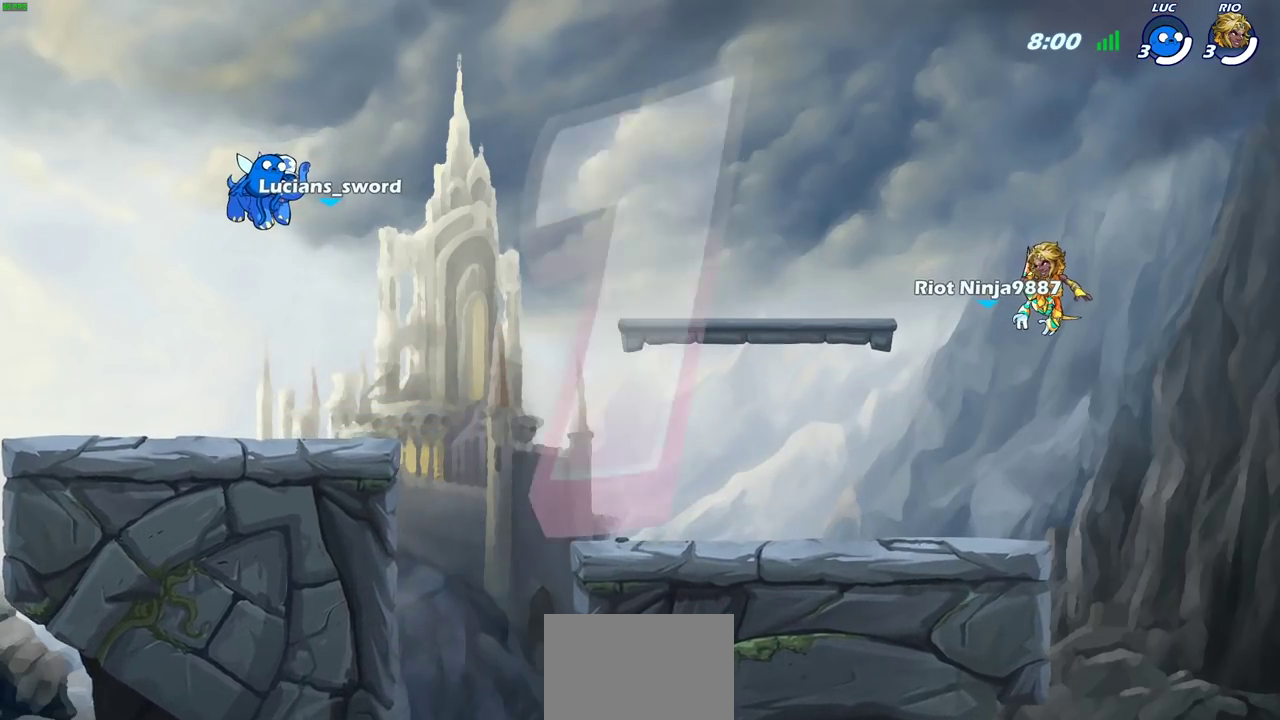
{"dt_ms": 700, "buttons": ["SELECT"], "left_stick": "center", "right_stick": "center", "events": []}
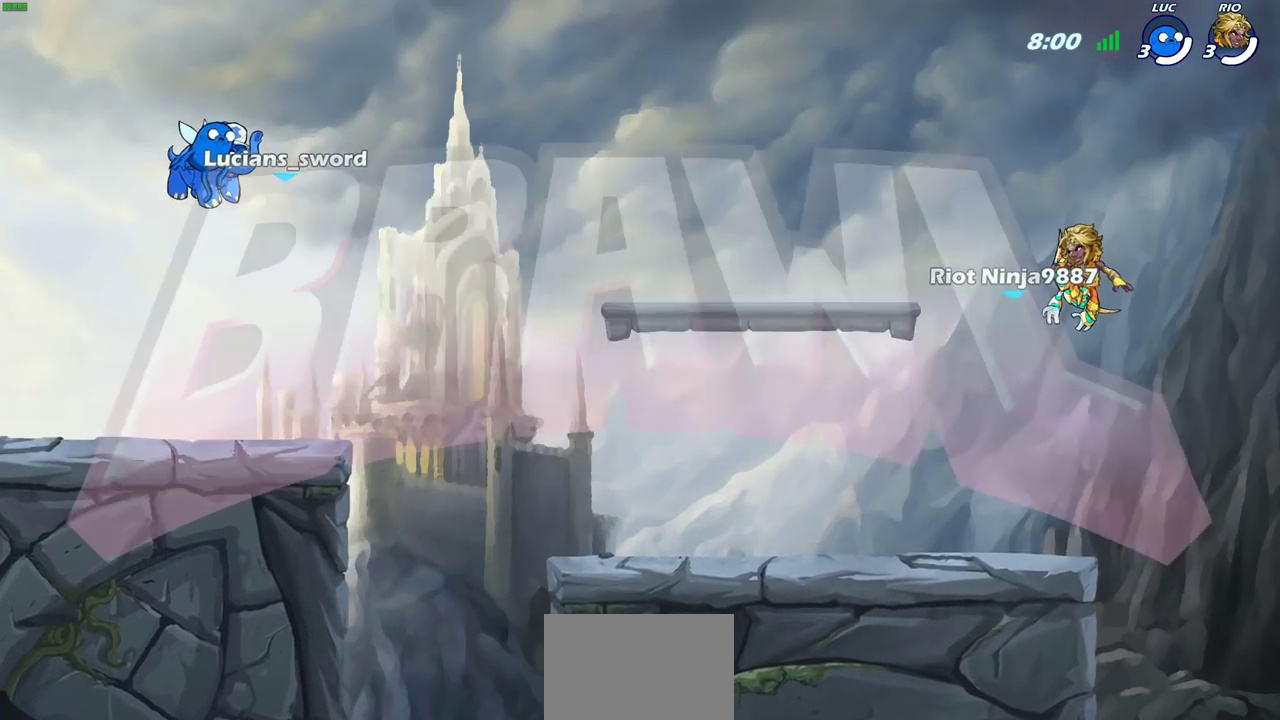
{"dt_ms": 300, "buttons": ["SELECT"], "left_stick": "center", "right_stick": "center", "events": []}
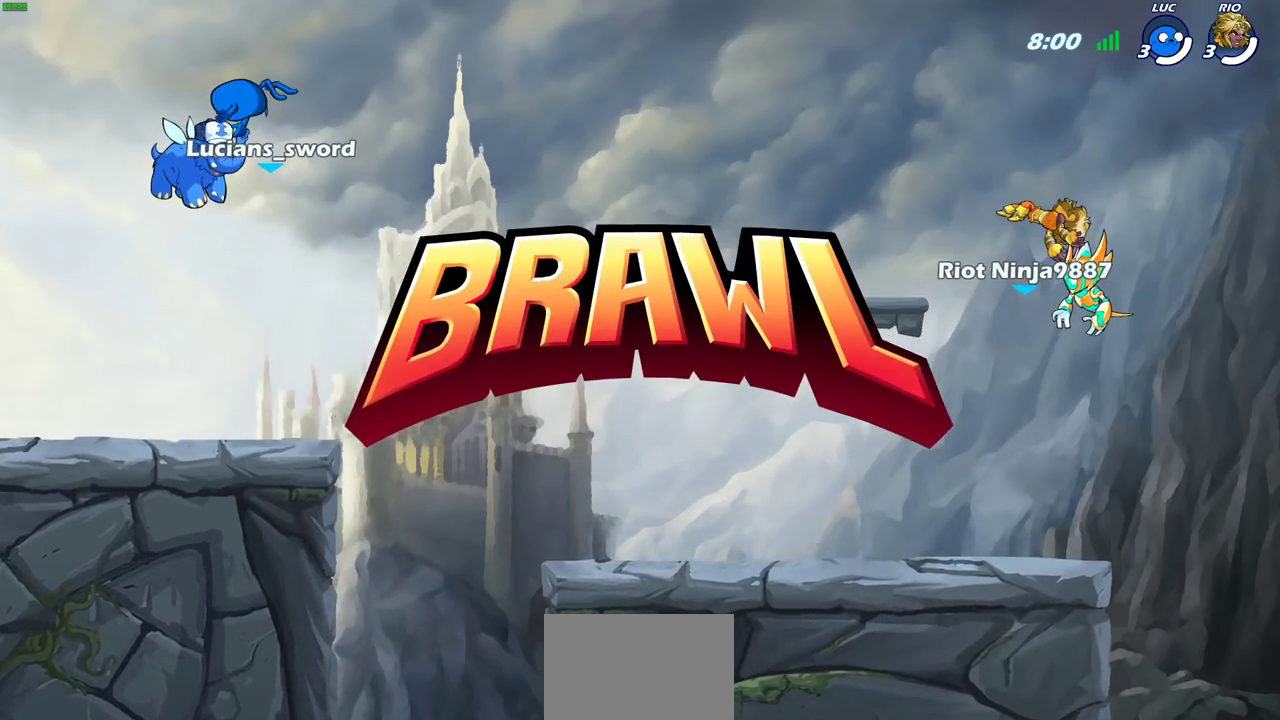
{"dt_ms": 400, "buttons": ["SELECT"], "left_stick": "center", "right_stick": "center", "events": []}
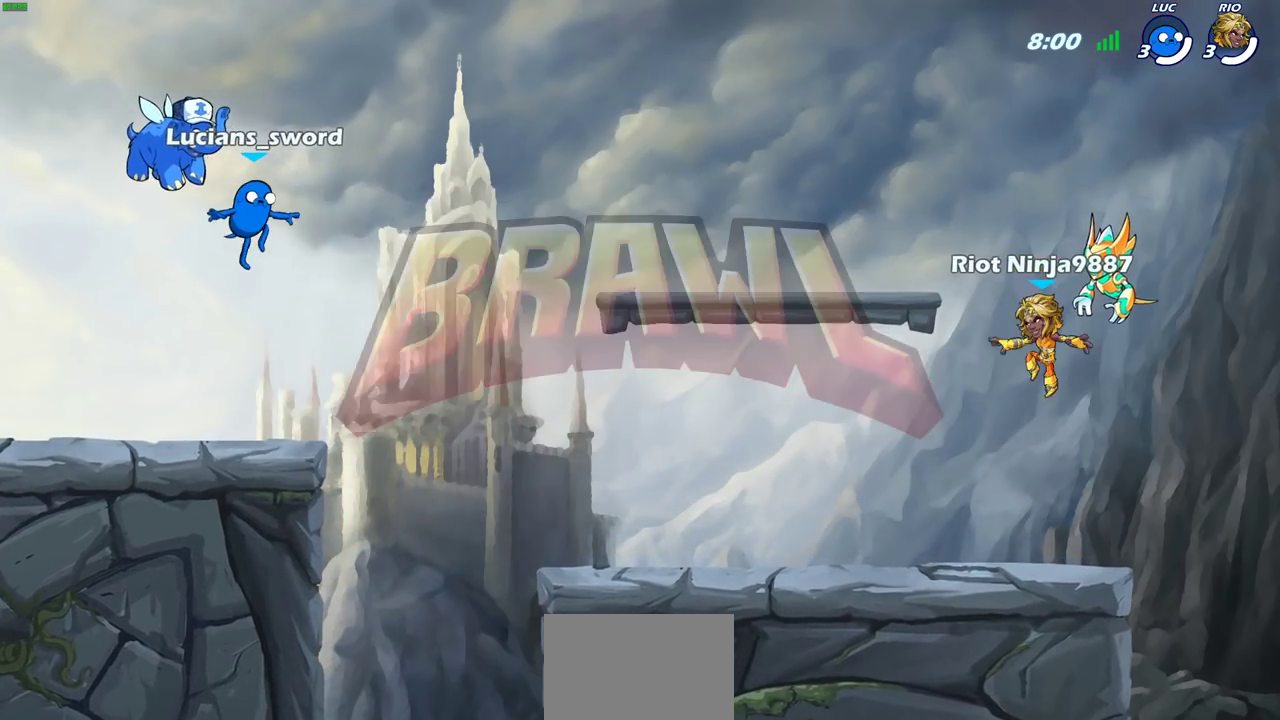
{"dt_ms": 600, "buttons": ["SELECT"], "left_stick": "center", "right_stick": "down-left", "events": [[450, "right_stick", "down-left"]]}
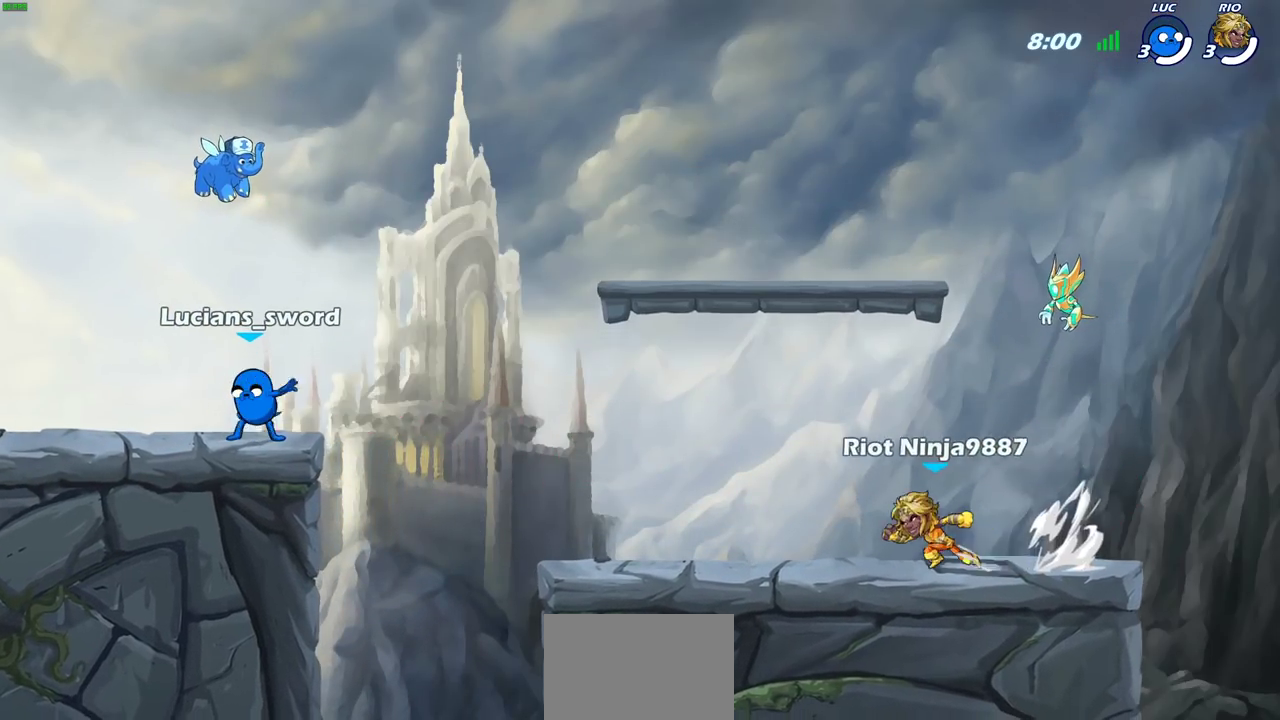
{"dt_ms": 400, "buttons": [], "left_stick": "center", "right_stick": "down-left", "events": [[367, "SELECT", "up"]]}
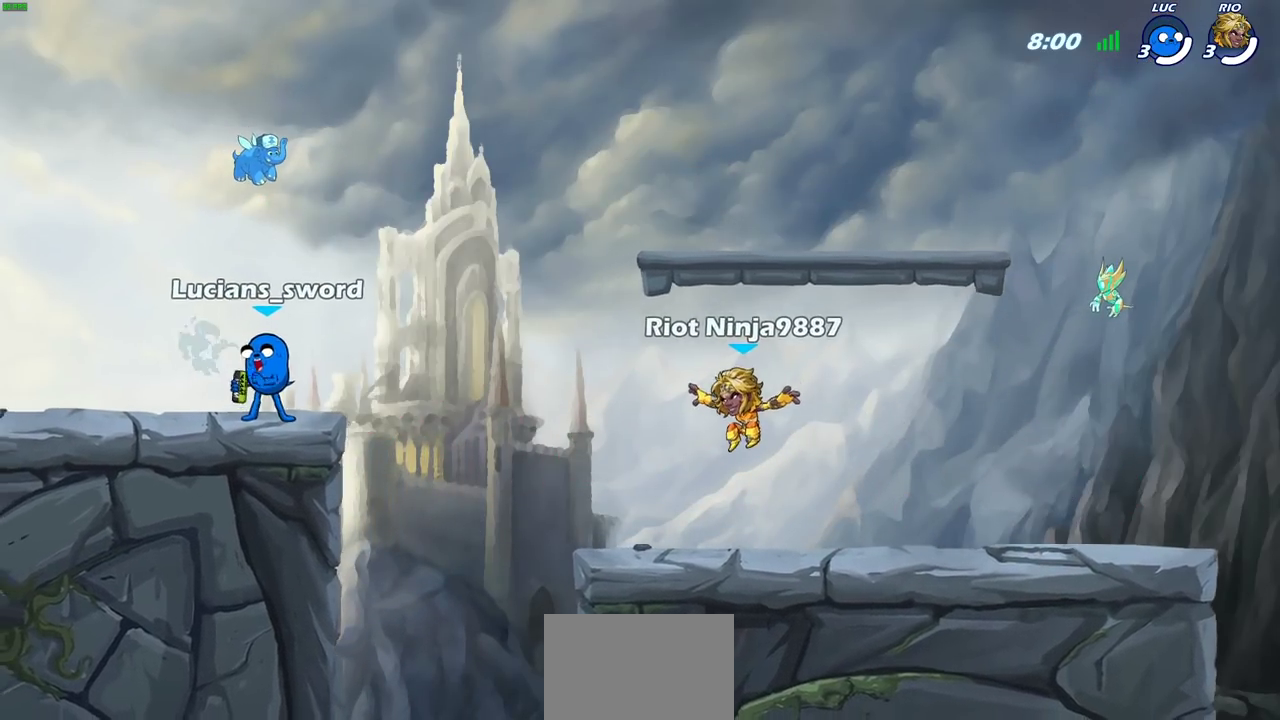
{"dt_ms": 700, "buttons": [], "left_stick": "center", "right_stick": "center", "events": [[50, "right_stick", "center"]]}
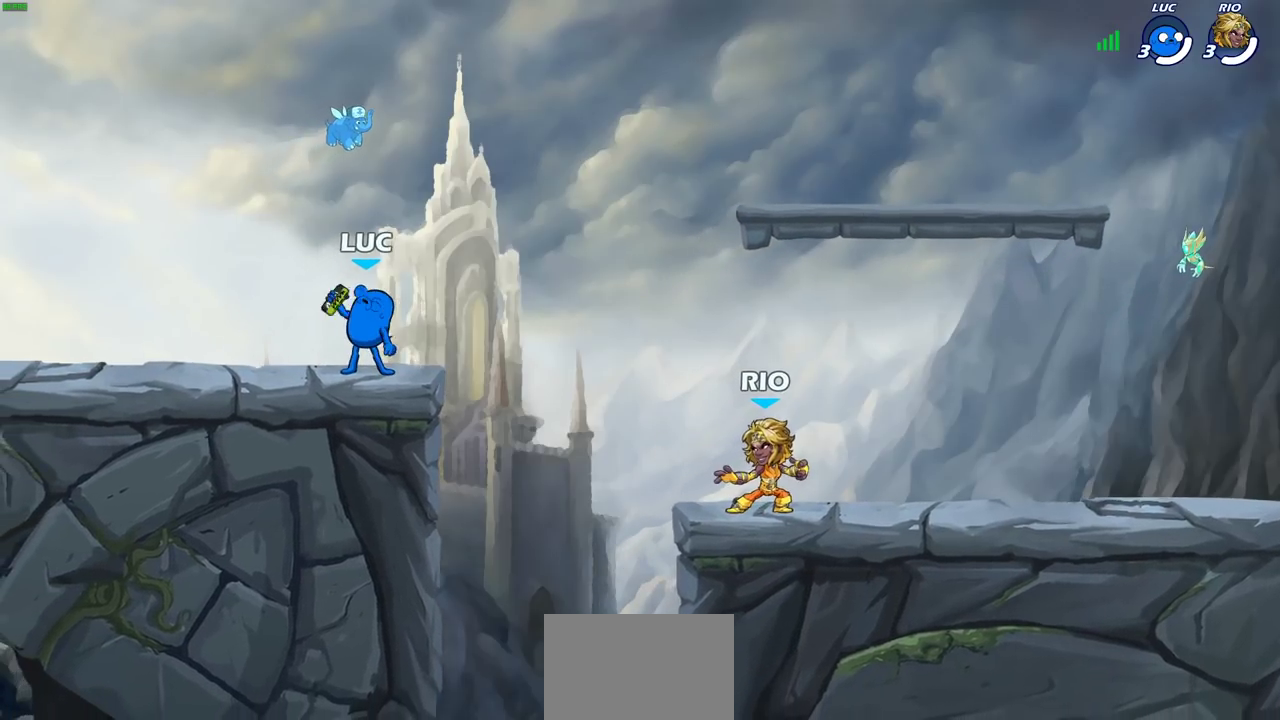
{"dt_ms": 400, "buttons": [], "left_stick": "right", "right_stick": "center", "events": [[300, "left_stick", "right"]]}
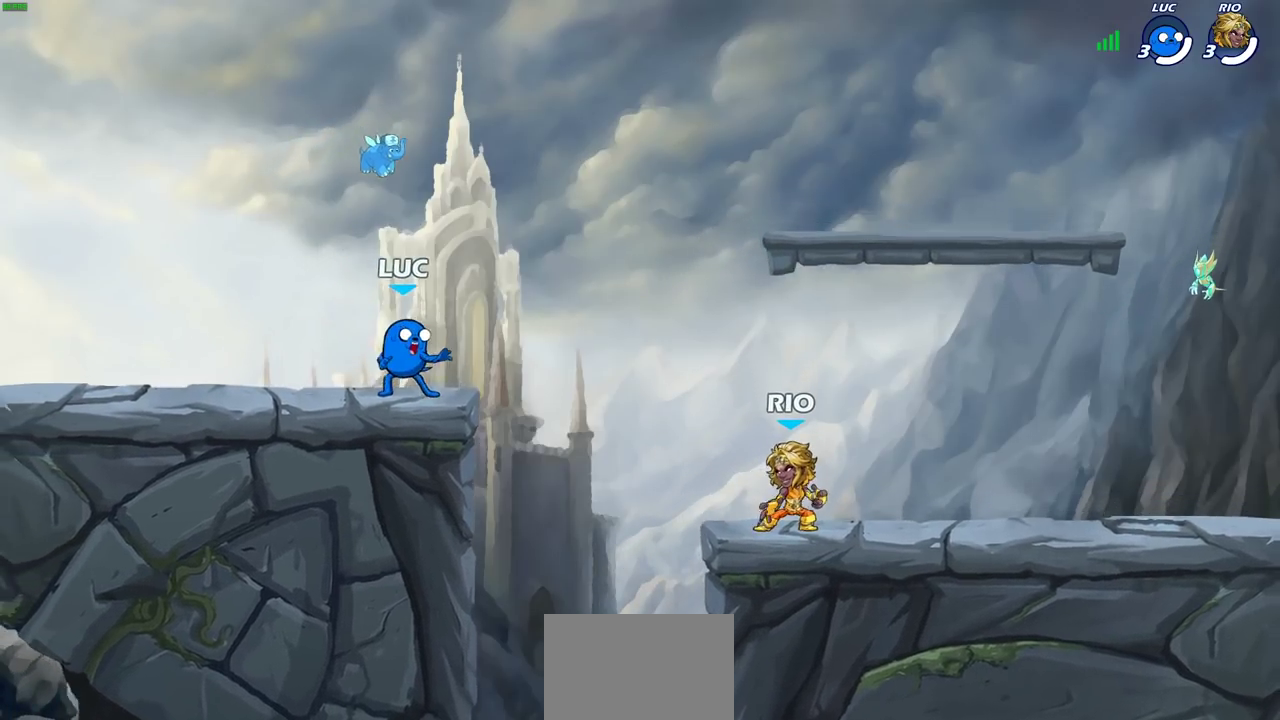
{"dt_ms": 300, "buttons": [], "left_stick": "up-right", "right_stick": "center", "events": [[83, "left_stick", "up-right"], [100, "R2", "down"], [117, "CROSS", "down"], [283, "CROSS", "up"], [300, "R2", "up"]]}
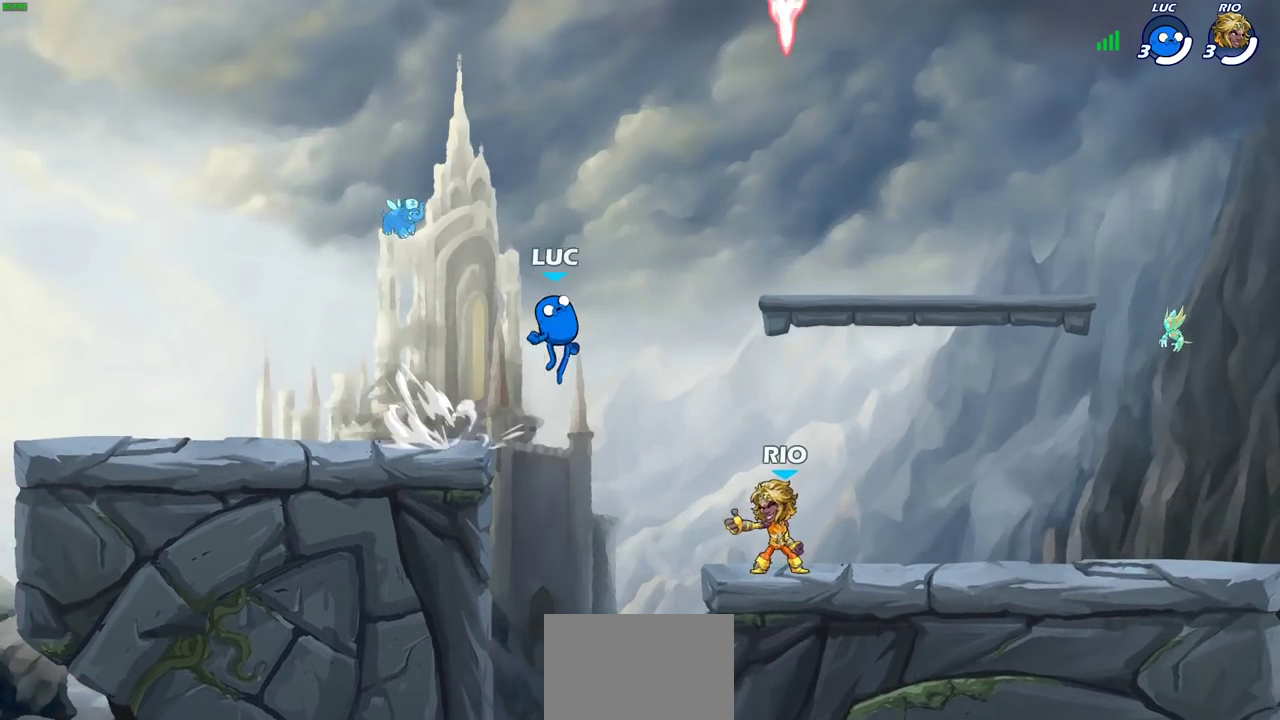
{"dt_ms": 800, "buttons": [], "left_stick": "right", "right_stick": "center", "events": [[117, "CROSS", "down"], [217, "CROSS", "up"], [283, "R1", "down"], [417, "R1", "up"], [433, "left_stick", "up-left"], [550, "left_stick", "down-right"], [750, "left_stick", "right"]]}
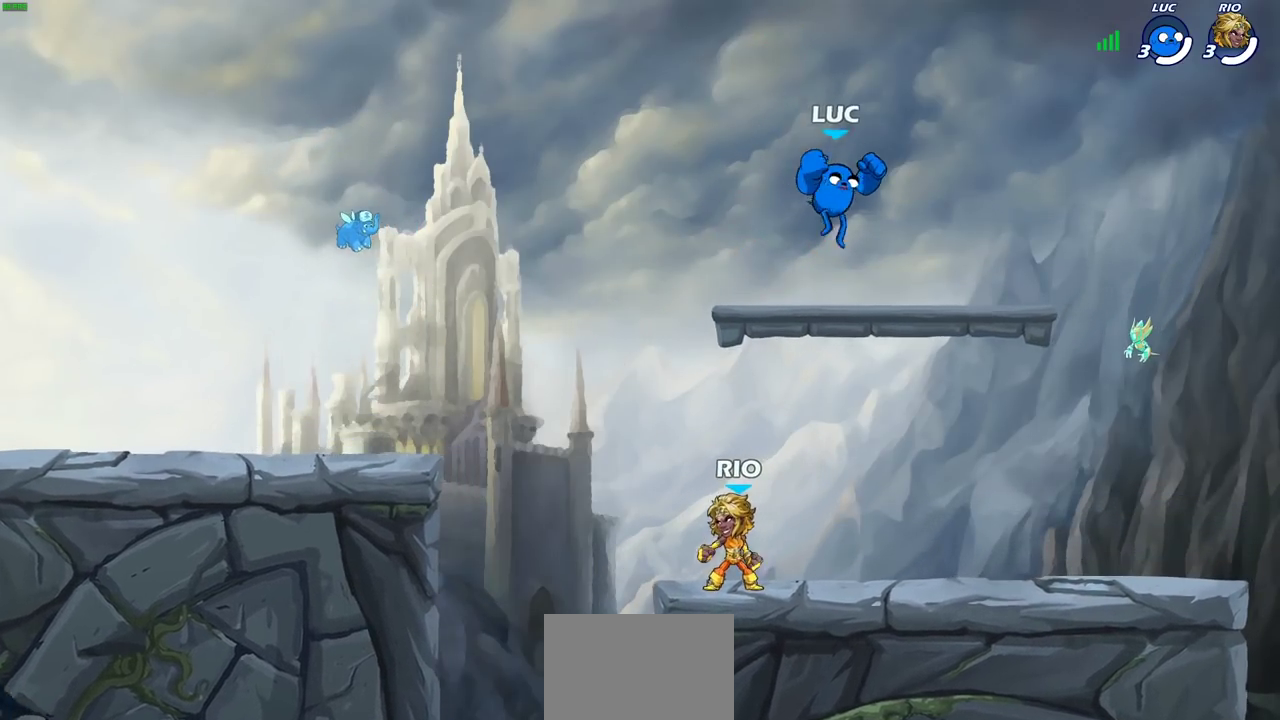
{"dt_ms": 400, "buttons": [], "left_stick": "down-left", "right_stick": "center", "events": [[167, "R2", "down"], [183, "left_stick", "up-right"], [233, "CROSS", "down"], [283, "left_stick", "down-right"], [333, "CROSS", "up"], [333, "left_stick", "down"], [350, "R2", "up"], [383, "left_stick", "down-left"]]}
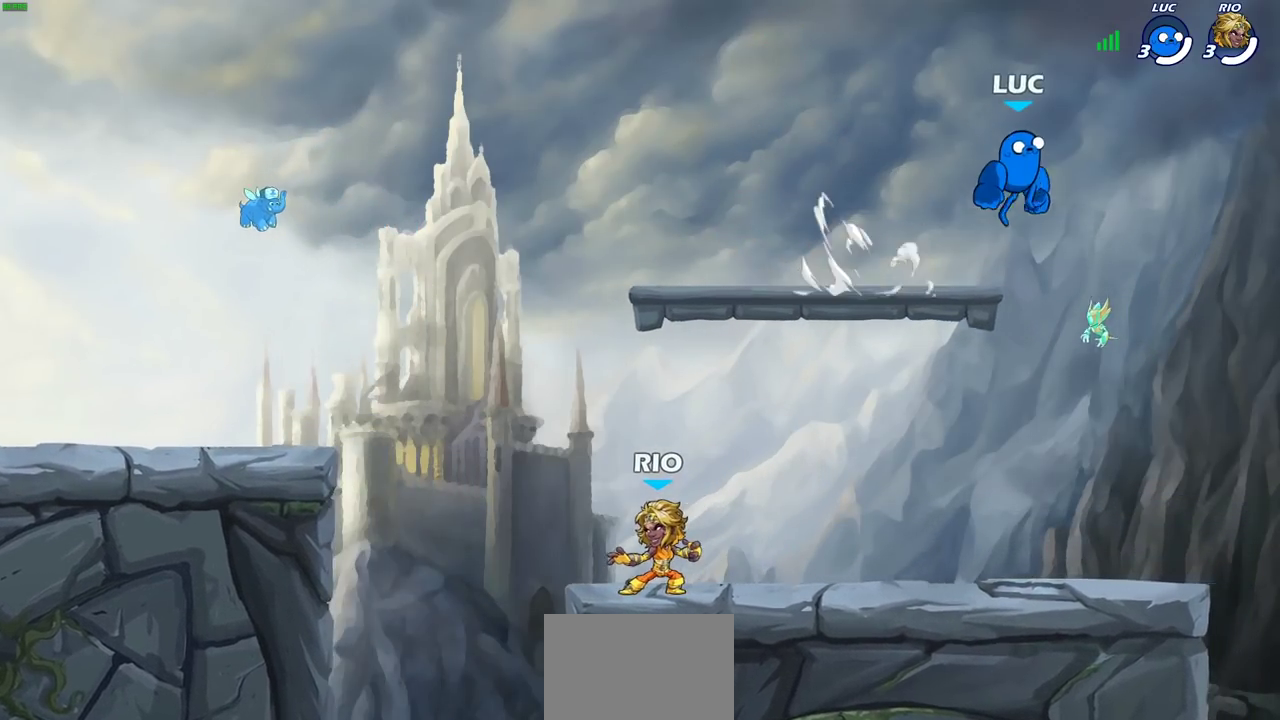
{"dt_ms": 400, "buttons": [], "left_stick": "down-left", "right_stick": "center", "events": [[117, "R2", "down"], [333, "R2", "up"]]}
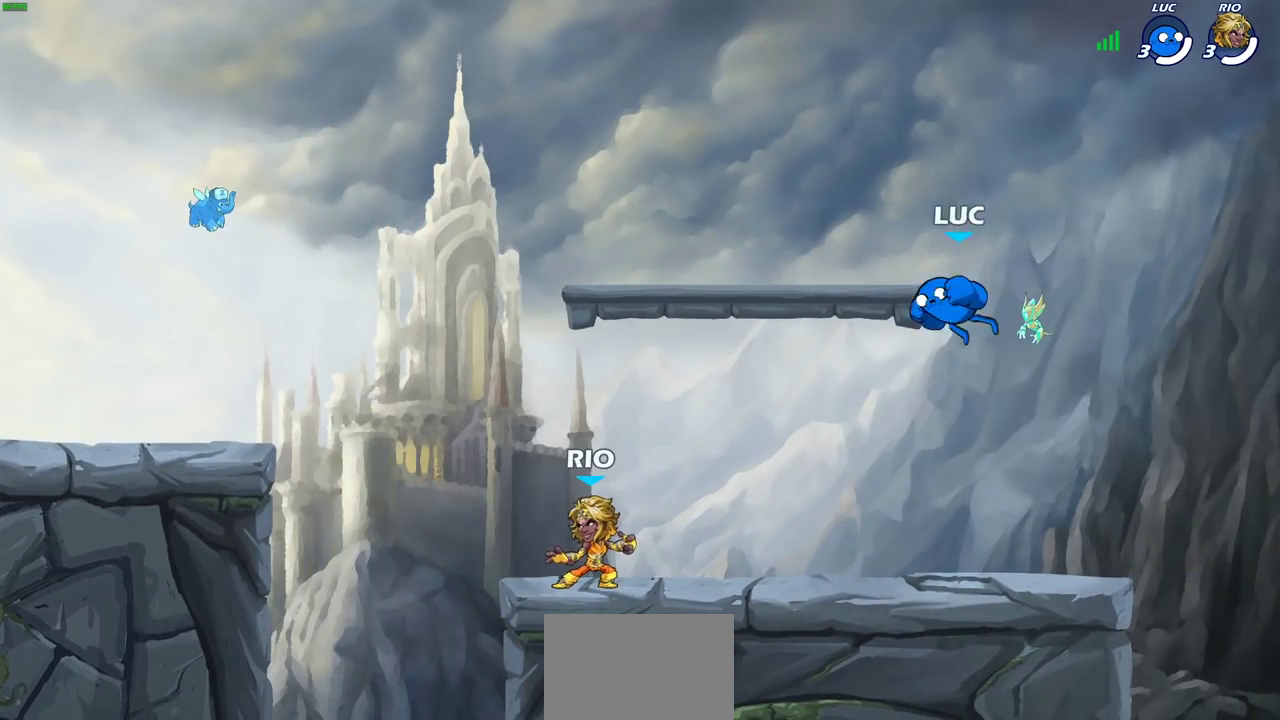
{"dt_ms": 700, "buttons": [], "left_stick": "down-right", "right_stick": "center", "events": [[83, "left_stick", "right"], [183, "left_stick", "left"], [383, "left_stick", "up-left"], [433, "R2", "down"], [450, "CROSS", "down"], [617, "CROSS", "up"], [617, "R2", "up"], [683, "left_stick", "down-right"]]}
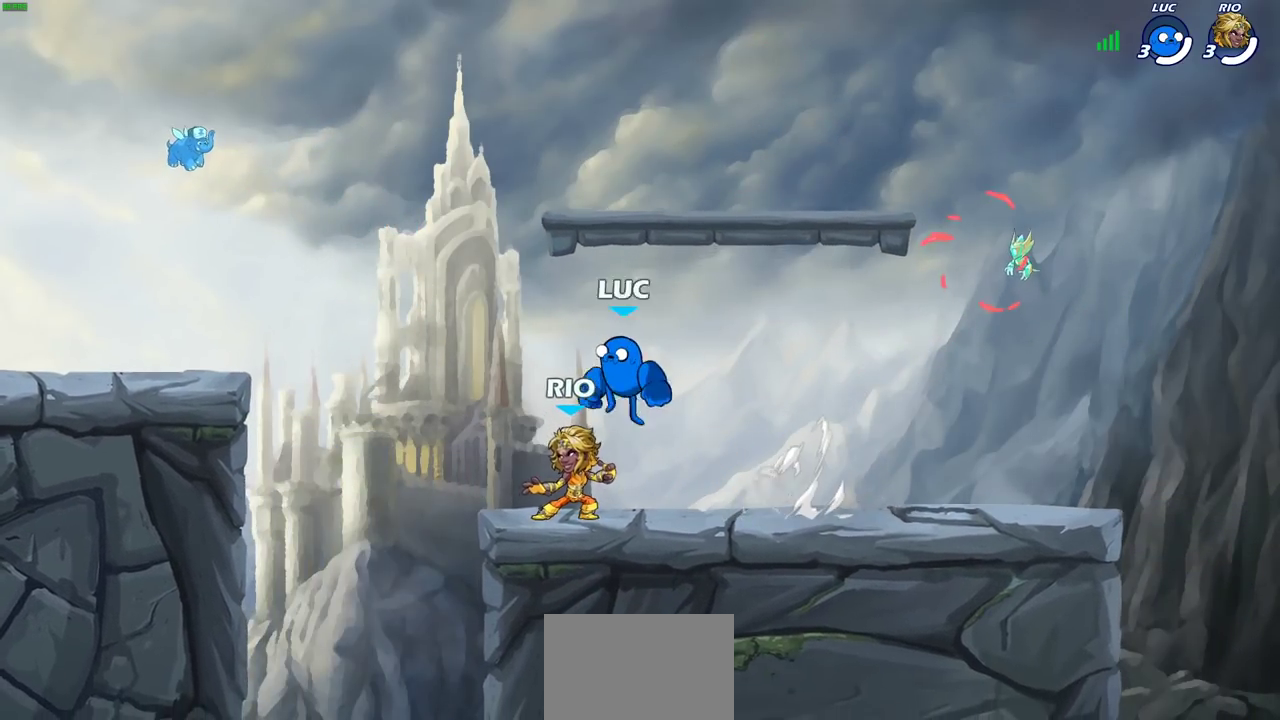
{"dt_ms": 400, "buttons": ["CROSS"], "left_stick": "up-left", "right_stick": "center", "events": [[17, "left_stick", "right"], [150, "left_stick", "up-left"], [317, "CROSS", "down"]]}
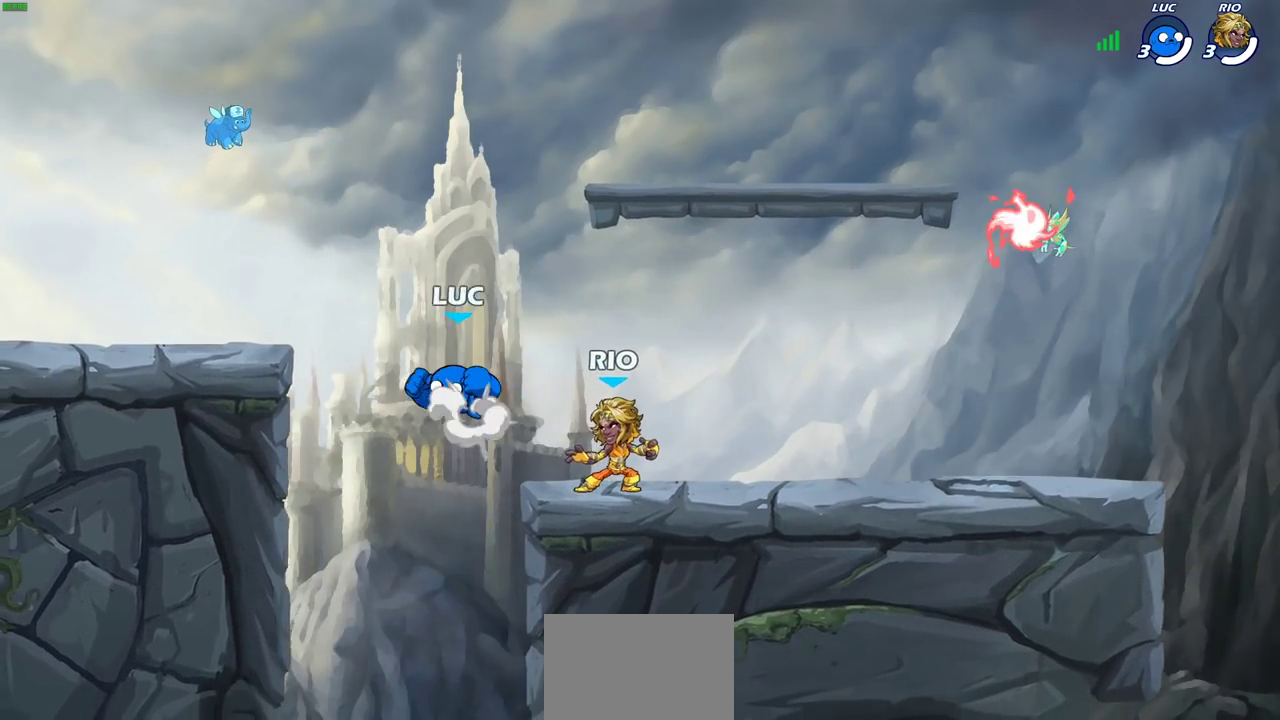
{"dt_ms": 300, "buttons": [], "left_stick": "down", "right_stick": "center", "events": [[83, "CROSS", "up"], [183, "left_stick", "down"]]}
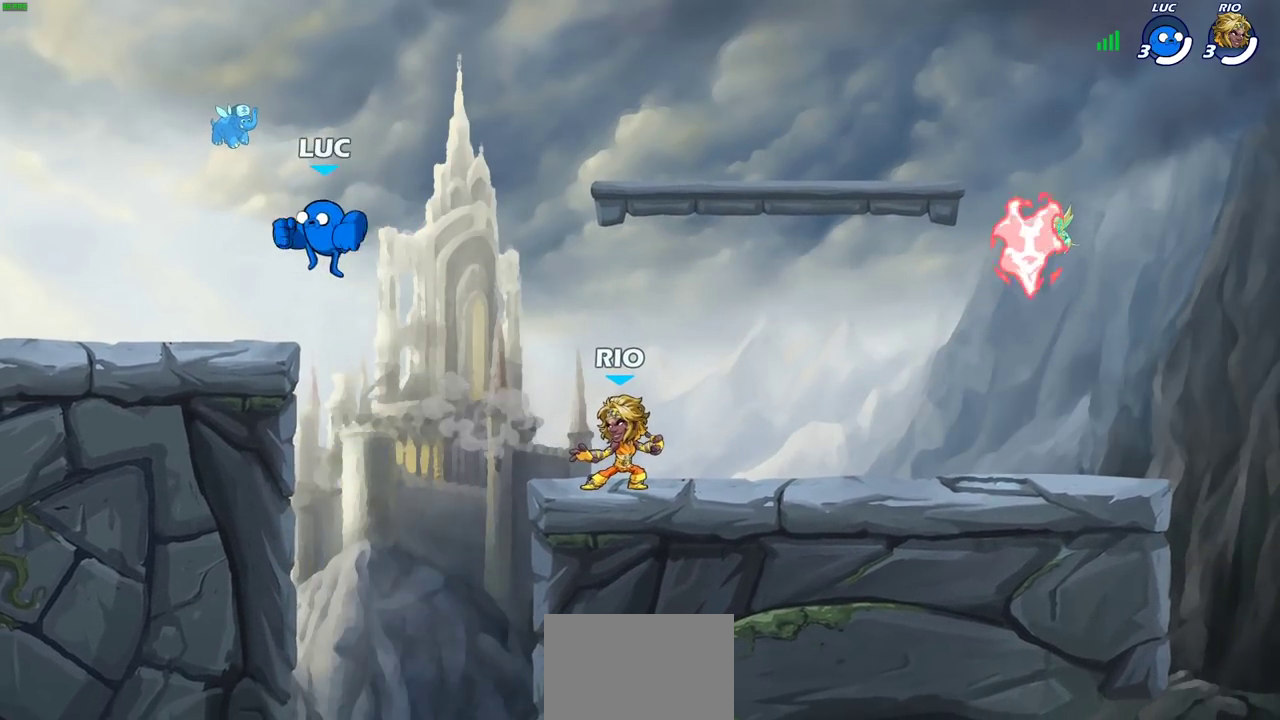
{"dt_ms": 700, "buttons": [], "left_stick": "center", "right_stick": "center", "events": [[50, "left_stick", "right"], [183, "R2", "down"], [267, "CIRCLE", "down"], [333, "R2", "up"], [367, "CIRCLE", "up"], [383, "left_stick", "center"]]}
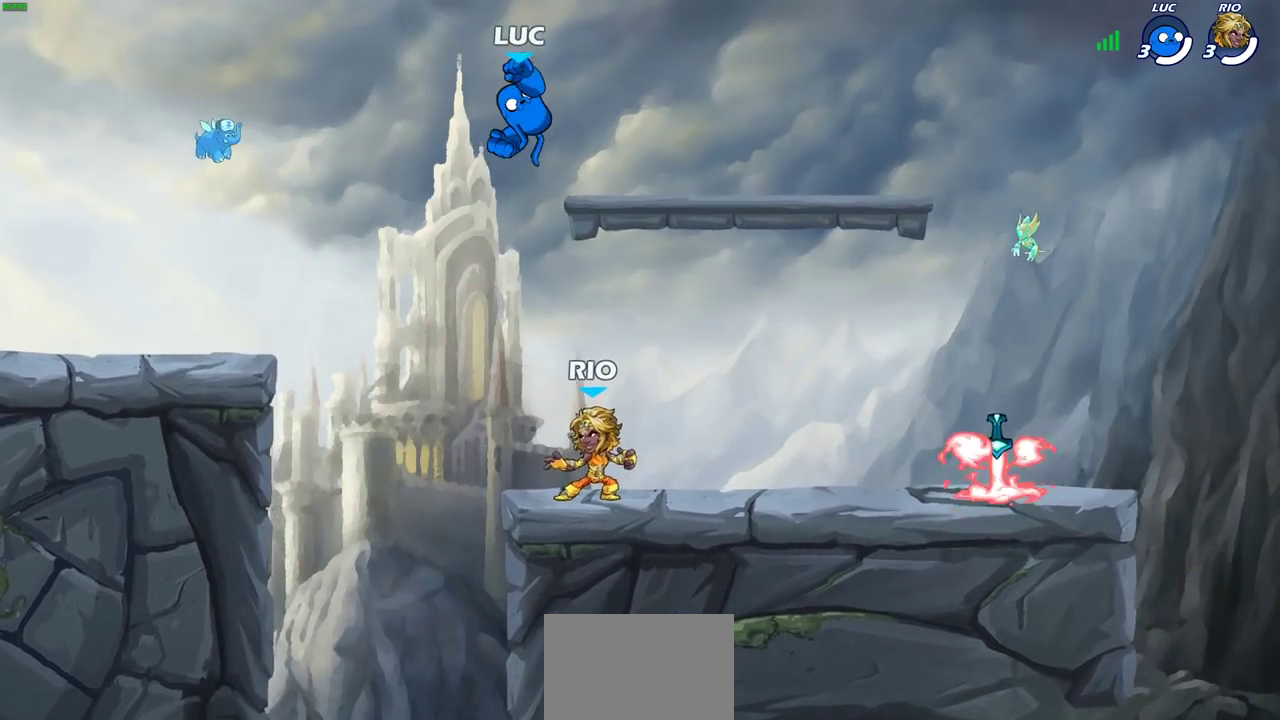
{"dt_ms": 500, "buttons": [], "left_stick": "down", "right_stick": "center", "events": [[150, "left_stick", "down"]]}
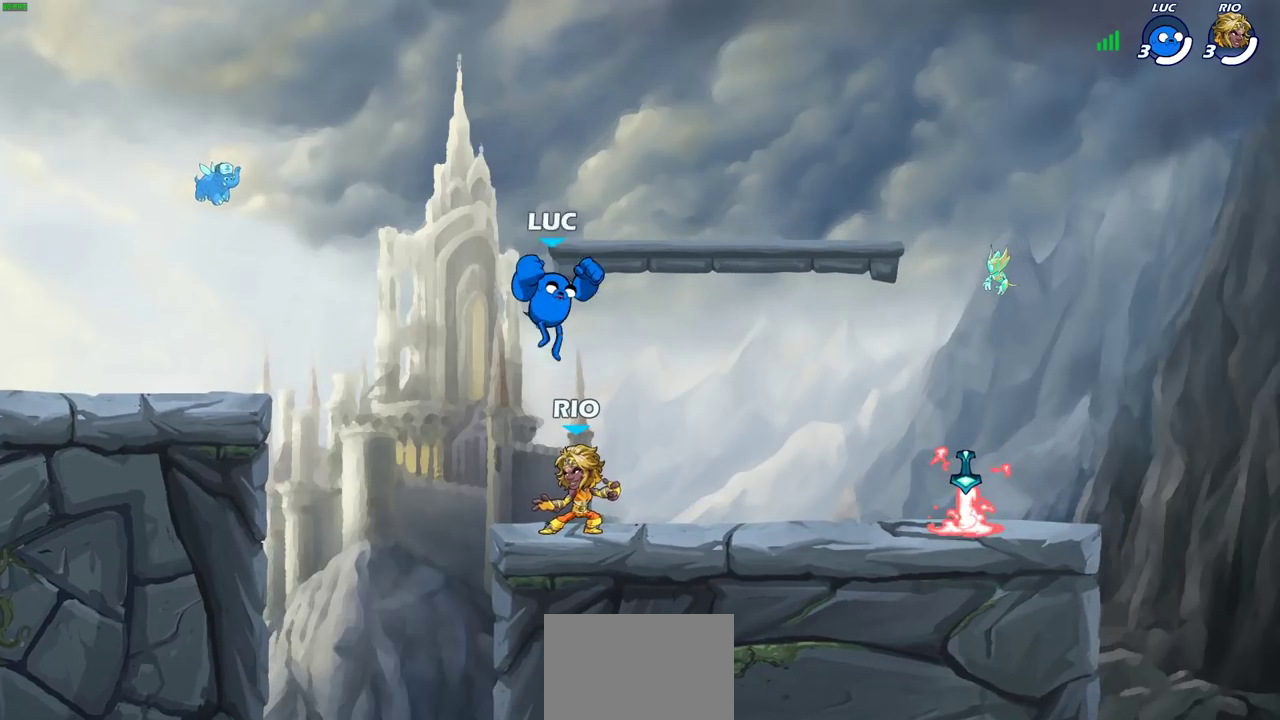
{"dt_ms": 700, "buttons": [], "left_stick": "center", "right_stick": "center", "events": [[217, "SQUARE", "down"], [217, "left_stick", "center"], [300, "SQUARE", "up"]]}
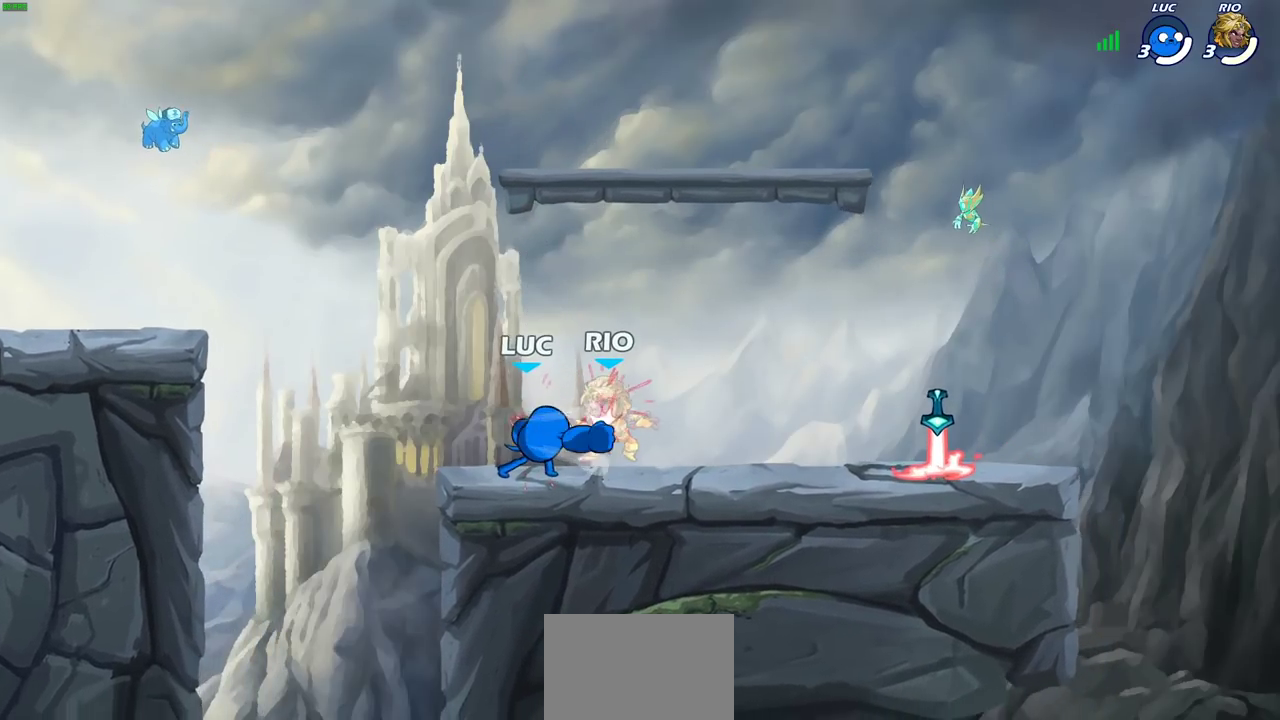
{"dt_ms": 300, "buttons": [], "left_stick": "center", "right_stick": "center", "events": []}
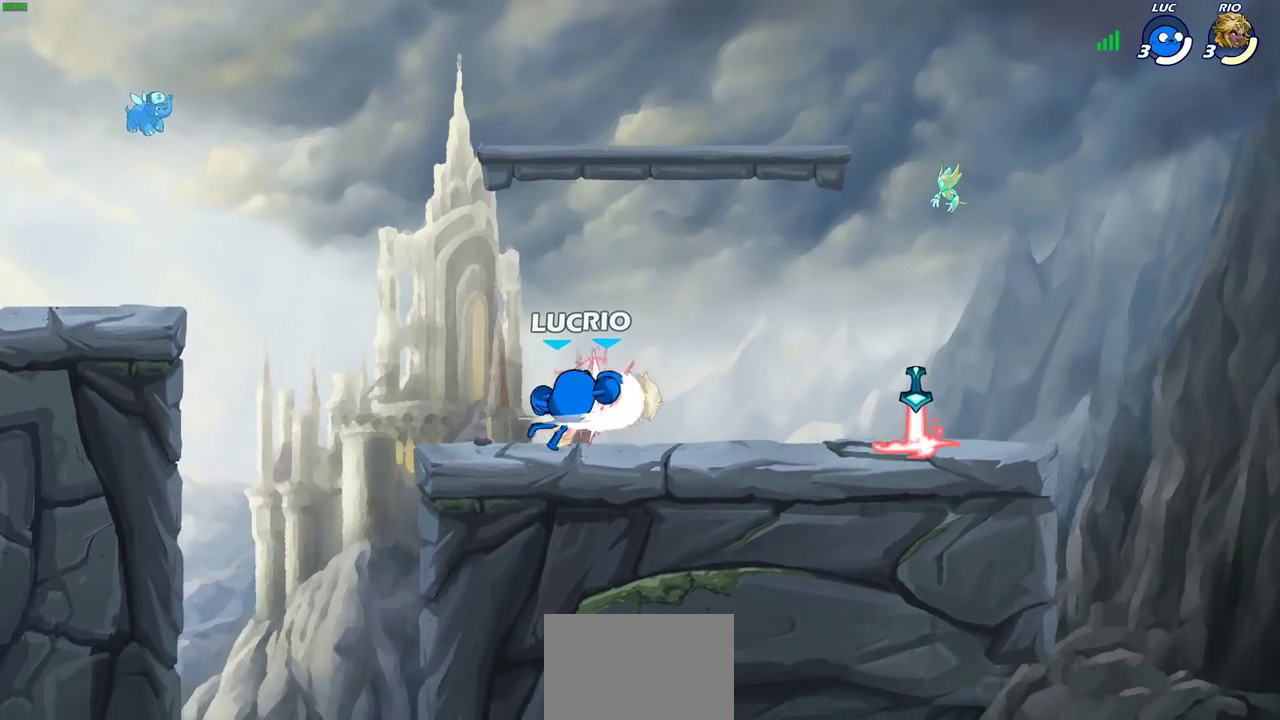
{"dt_ms": 400, "buttons": [], "left_stick": "center", "right_stick": "center", "events": []}
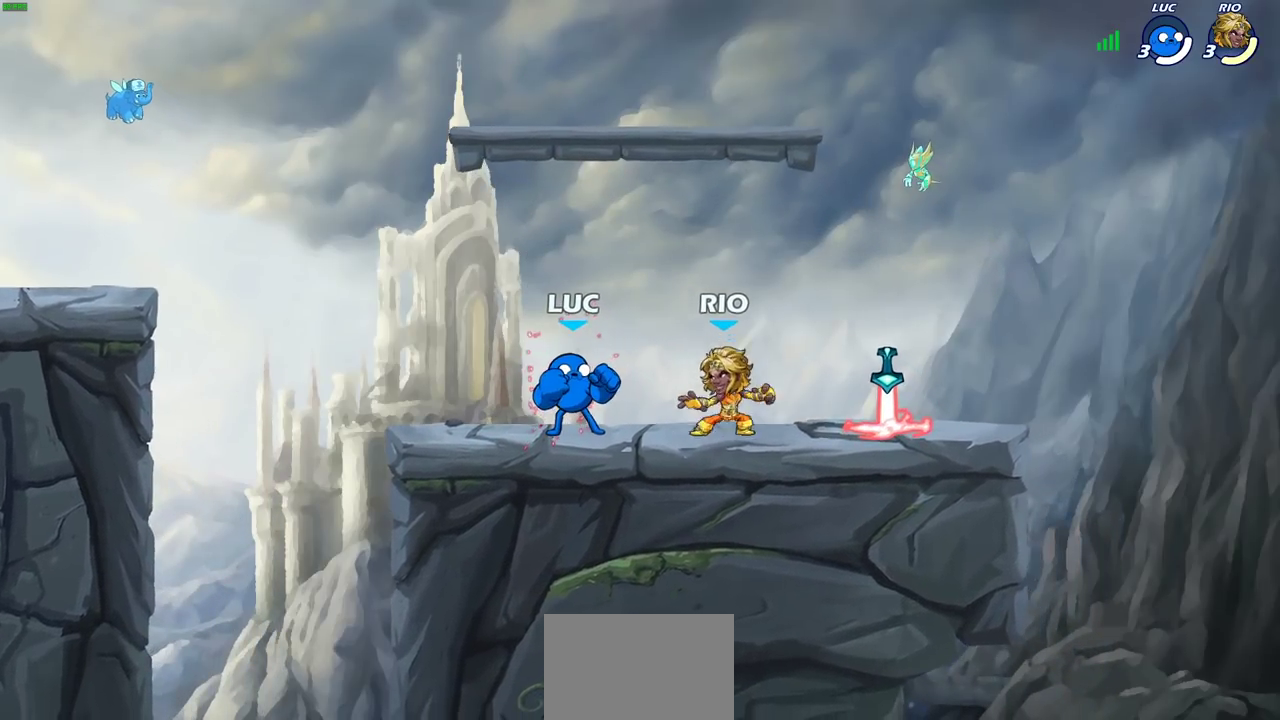
{"dt_ms": 600, "buttons": [], "left_stick": "center", "right_stick": "center", "events": []}
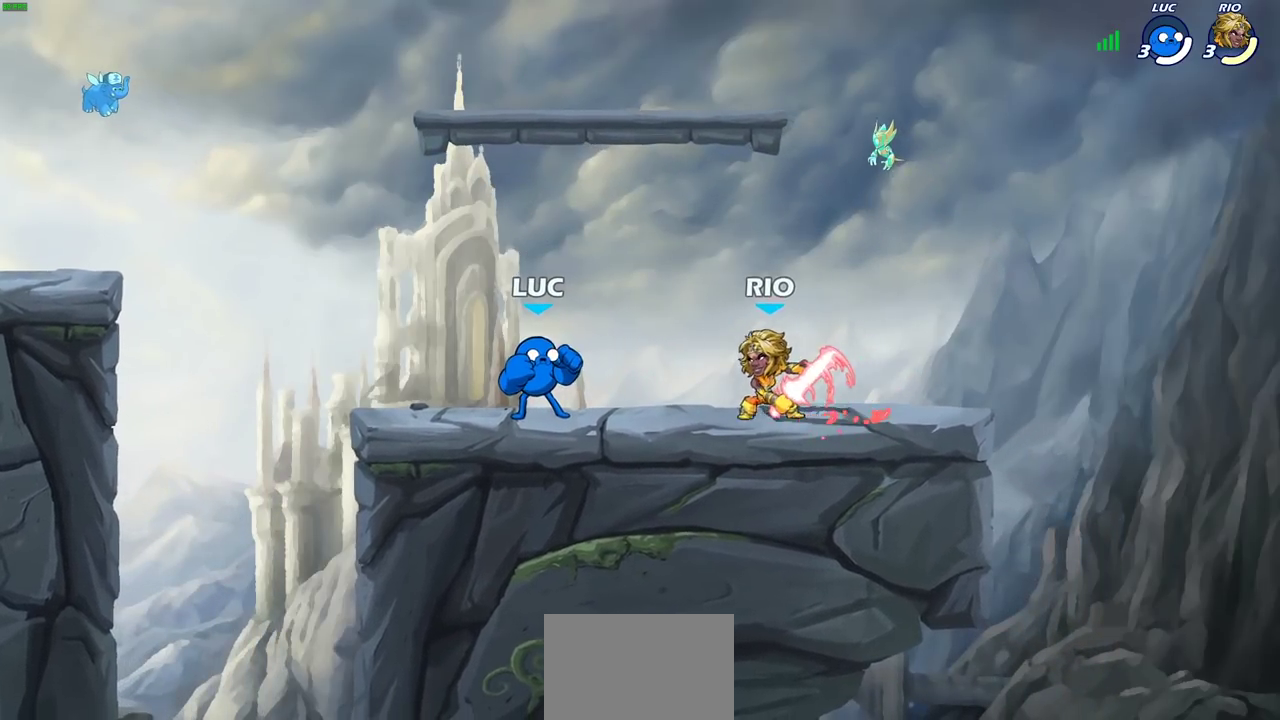
{"dt_ms": 500, "buttons": [], "left_stick": "right", "right_stick": "center", "events": [[50, "left_stick", "up-left"], [183, "left_stick", "left"], [317, "left_stick", "center"], [383, "left_stick", "right"]]}
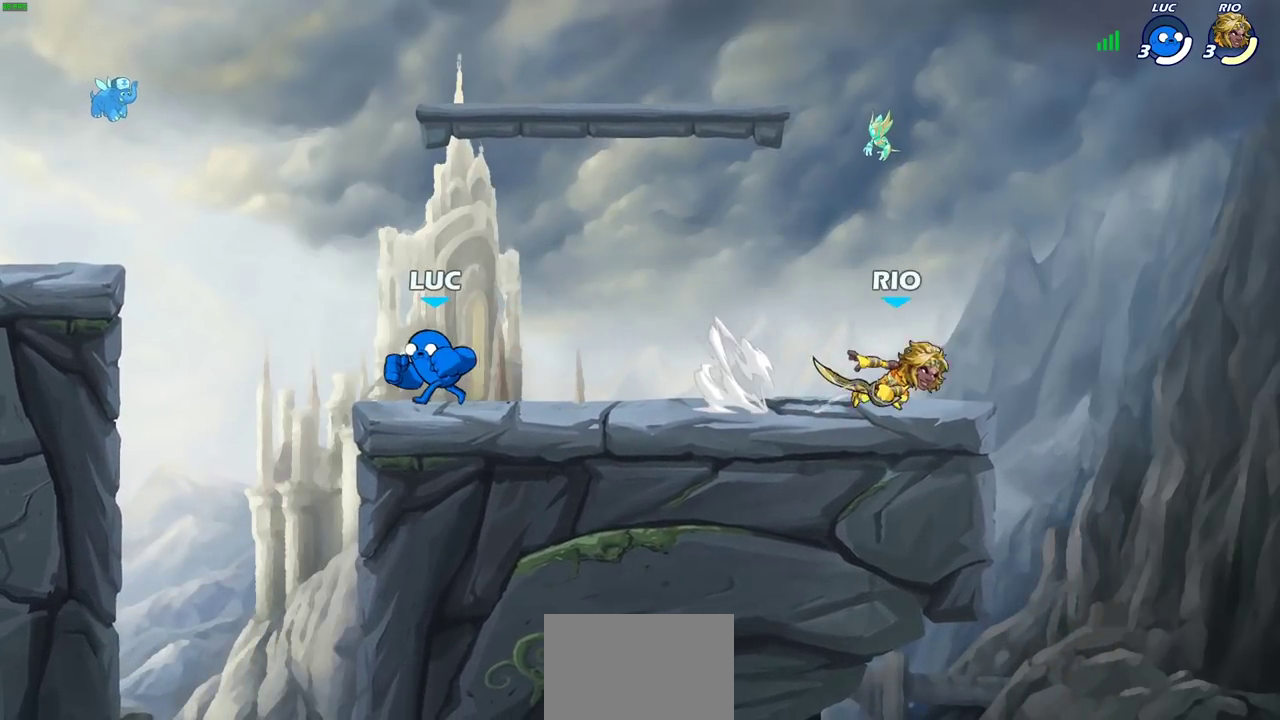
{"dt_ms": 300, "buttons": ["SQUARE", "R2"], "left_stick": "right", "right_stick": "center", "events": [[117, "R2", "down"], [283, "SQUARE", "down"]]}